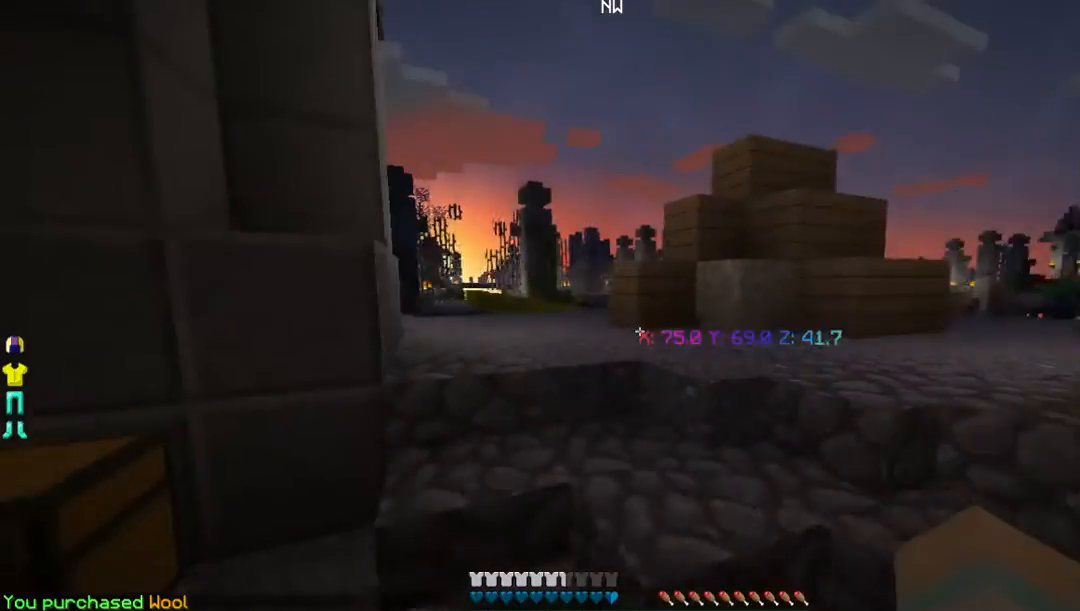
Gameplay with keyboard and mouse; each line is a JSON object with the keys and mouse buttons held at the frame after it. "events" lists presses ("down") and releases ("up") of "a", "d", "s", "w", "mouse_left" and "mouse_right" between this image and that frame as [ms after this image, input, new state], when the widget could be followed in between. "mouse_left", "mouse_right" = the "left", "right" buttons of the "mouse" list. No other keys are recorded. Fast repeated clicks can show as one long hold. Mouse movement is not recorded.
{"keys": ["w"], "mouse": [], "events": []}
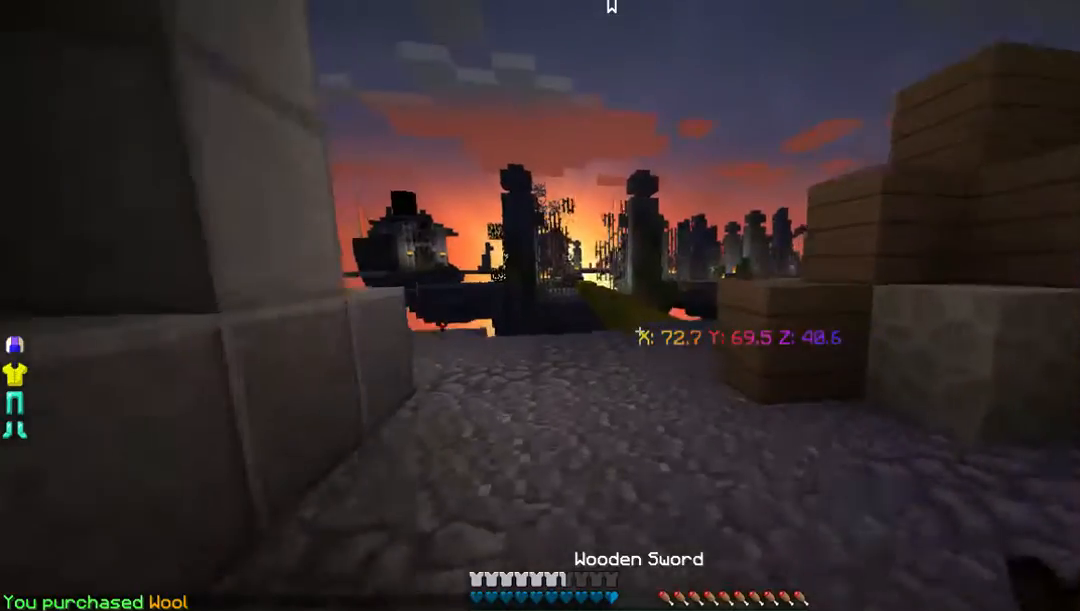
{"keys": ["w"], "mouse": [], "events": [[33, "a", "down"], [201, "a", "up"]]}
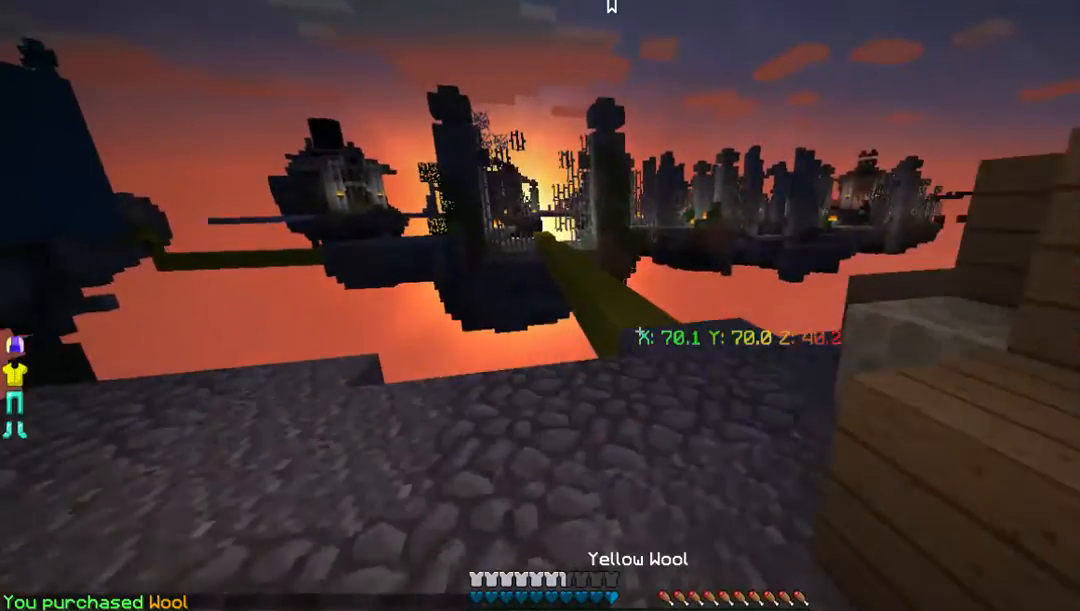
{"keys": ["d", "w"], "mouse": [], "events": [[369, "d", "down"]]}
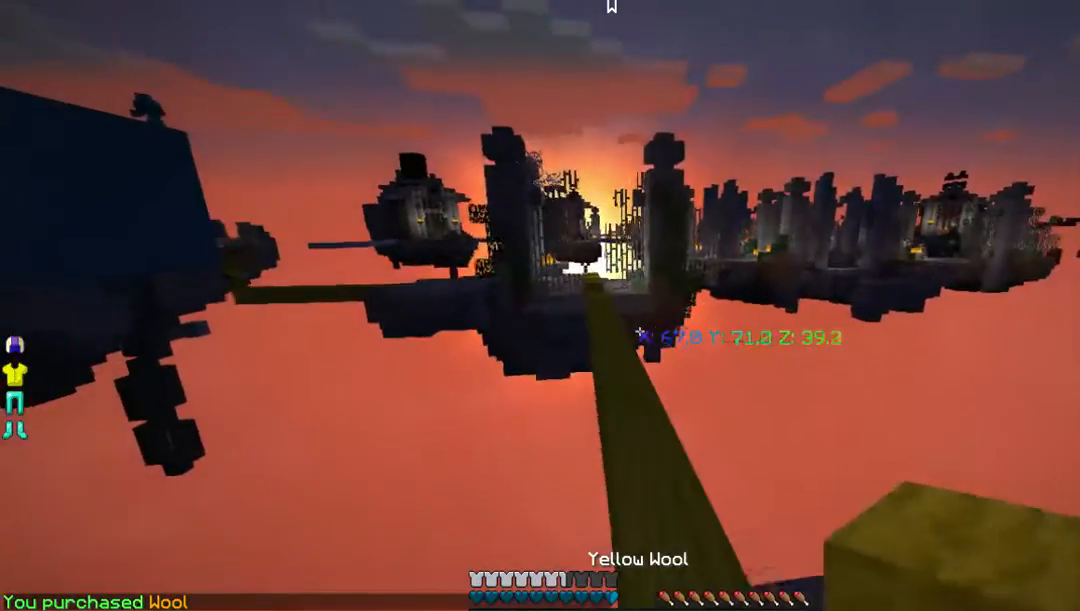
{"keys": ["w"], "mouse": ["left"], "events": [[101, "d", "up"], [470, "mouse_left", "down"]]}
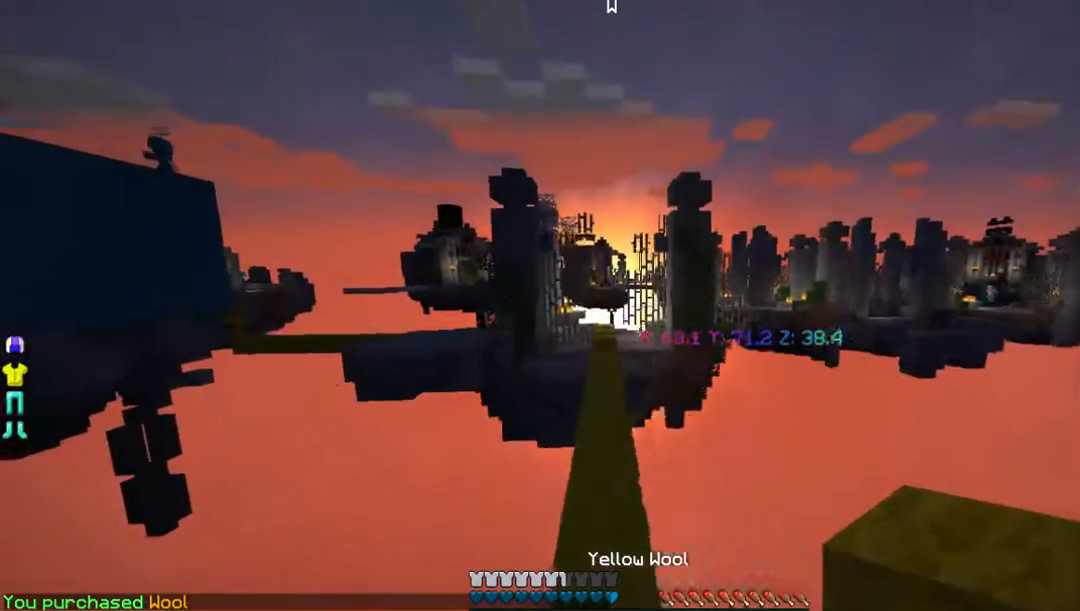
{"keys": ["w"], "mouse": [], "events": [[302, "a", "down"], [302, "mouse_left", "up"], [436, "a", "up"]]}
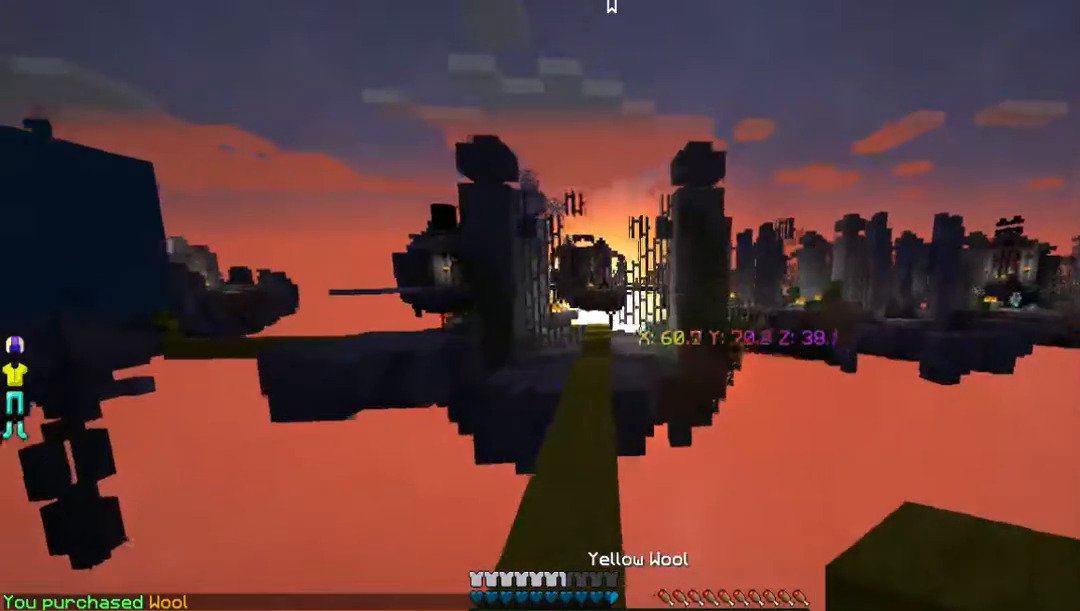
{"keys": ["w"], "mouse": [], "events": []}
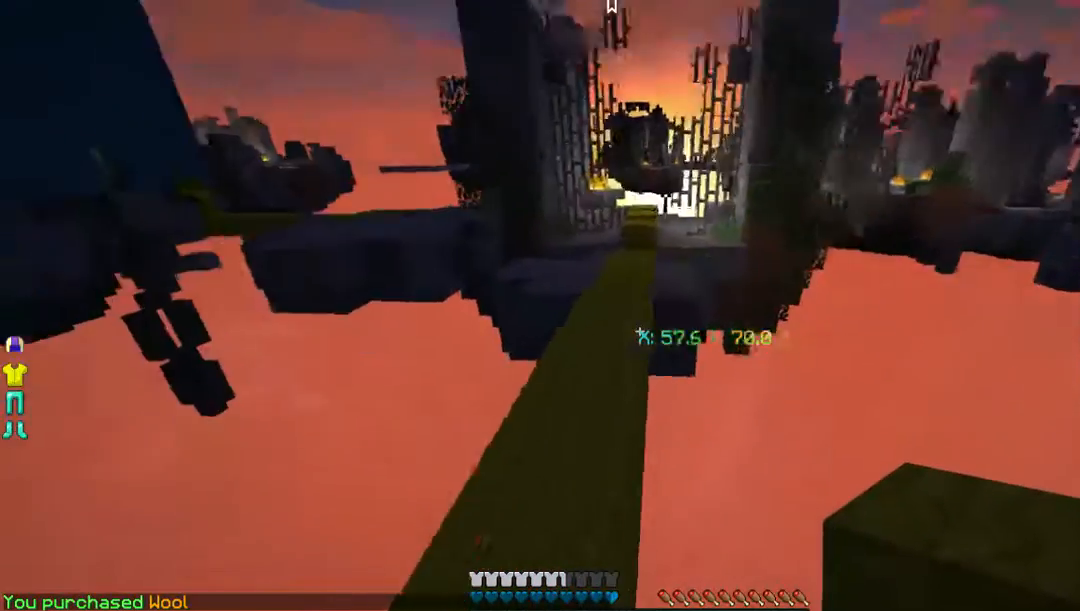
{"keys": ["w"], "mouse": [], "events": []}
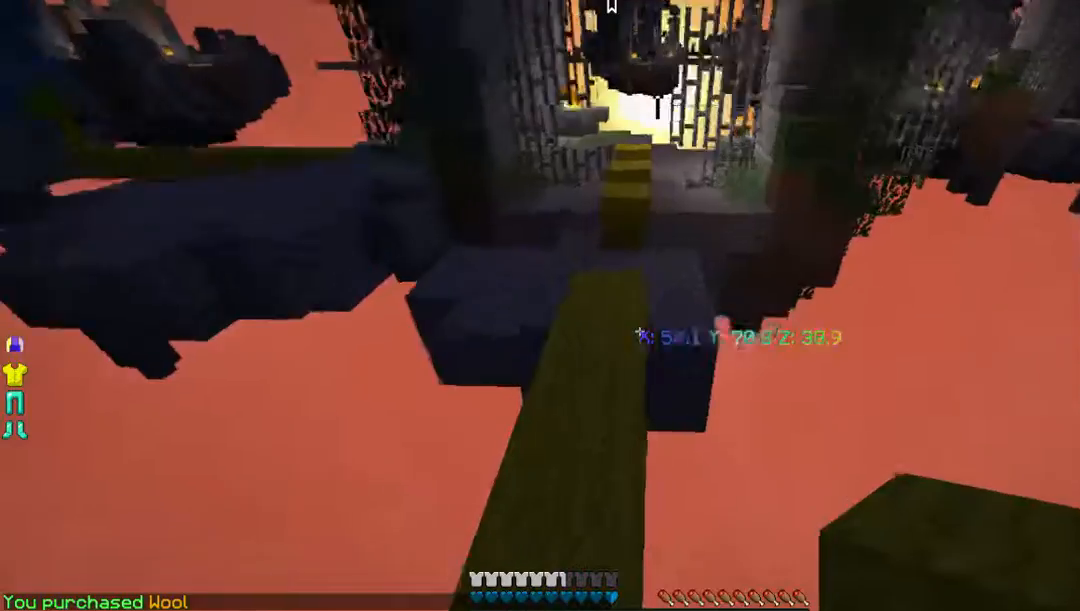
{"keys": ["w"], "mouse": [], "events": []}
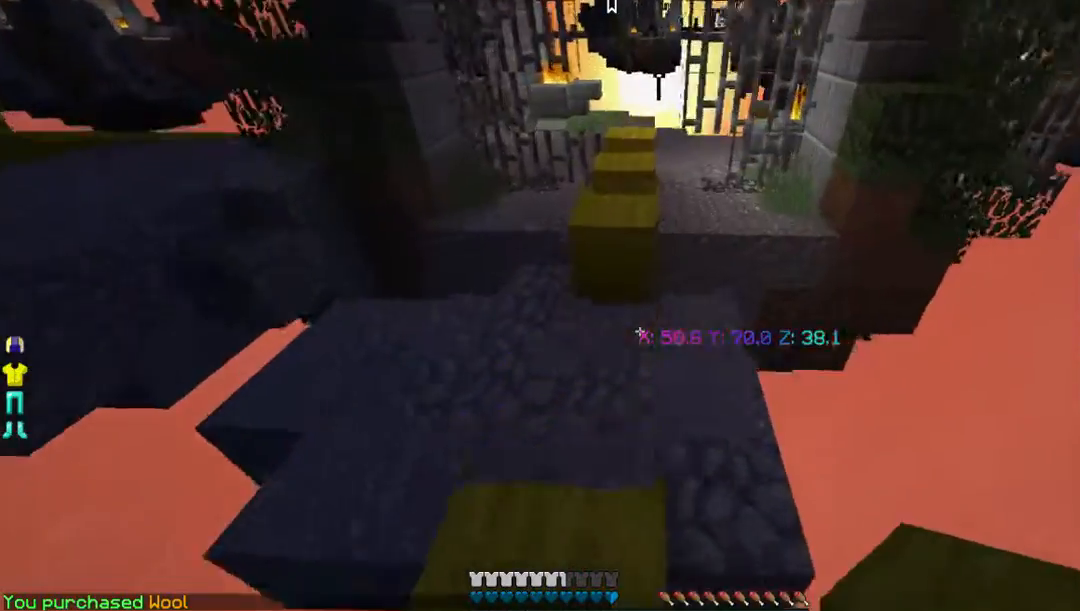
{"keys": ["w"], "mouse": [], "events": []}
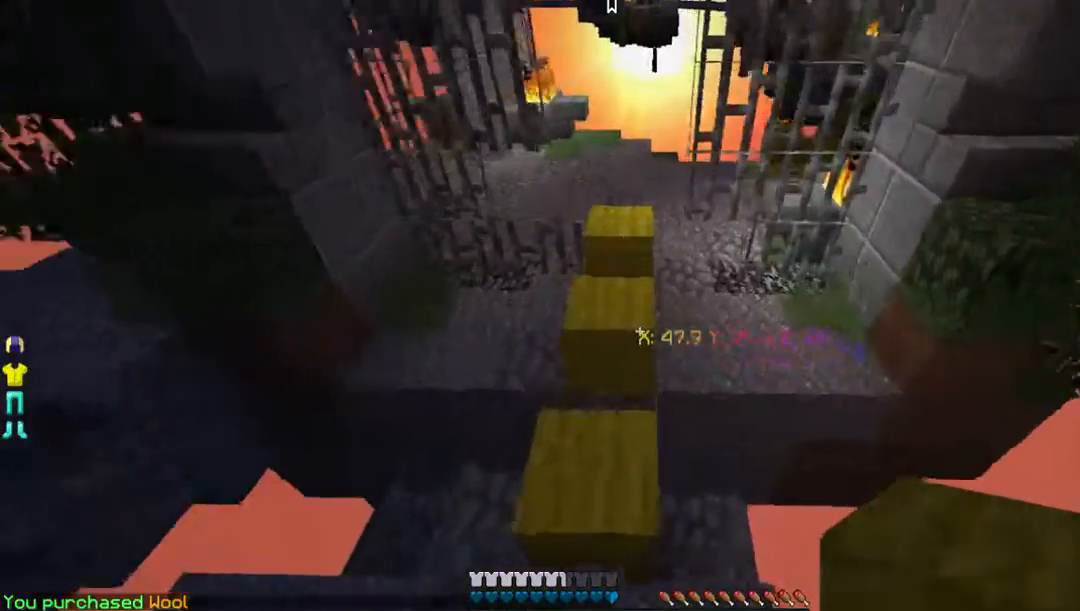
{"keys": ["w"], "mouse": [], "events": []}
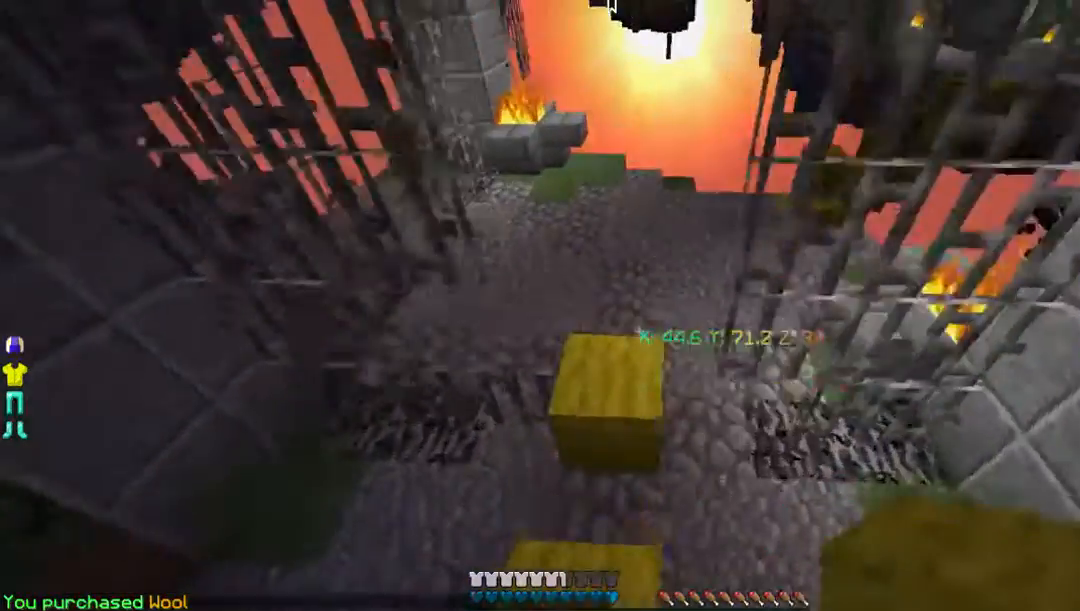
{"keys": ["w"], "mouse": [], "events": []}
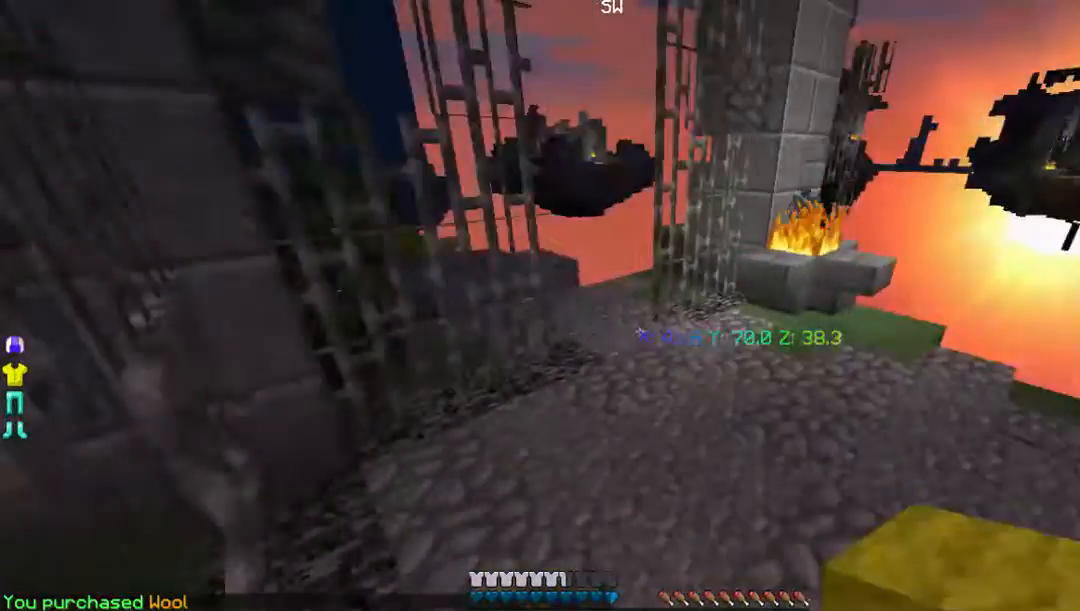
{"keys": ["d", "w"], "mouse": []}
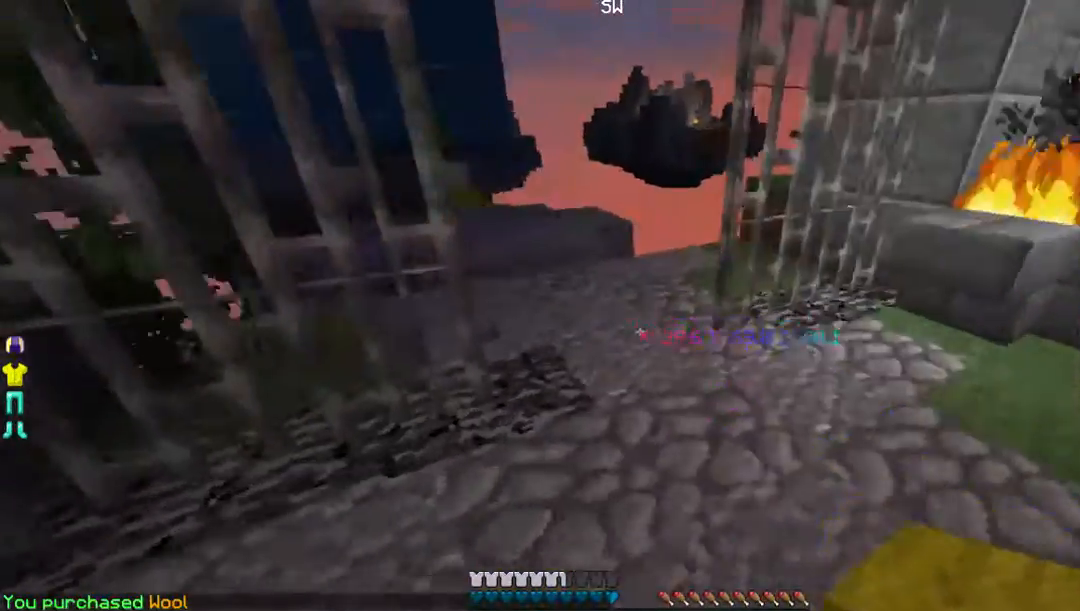
{"keys": ["w"], "mouse": [], "events": [[168, "d", "up"]]}
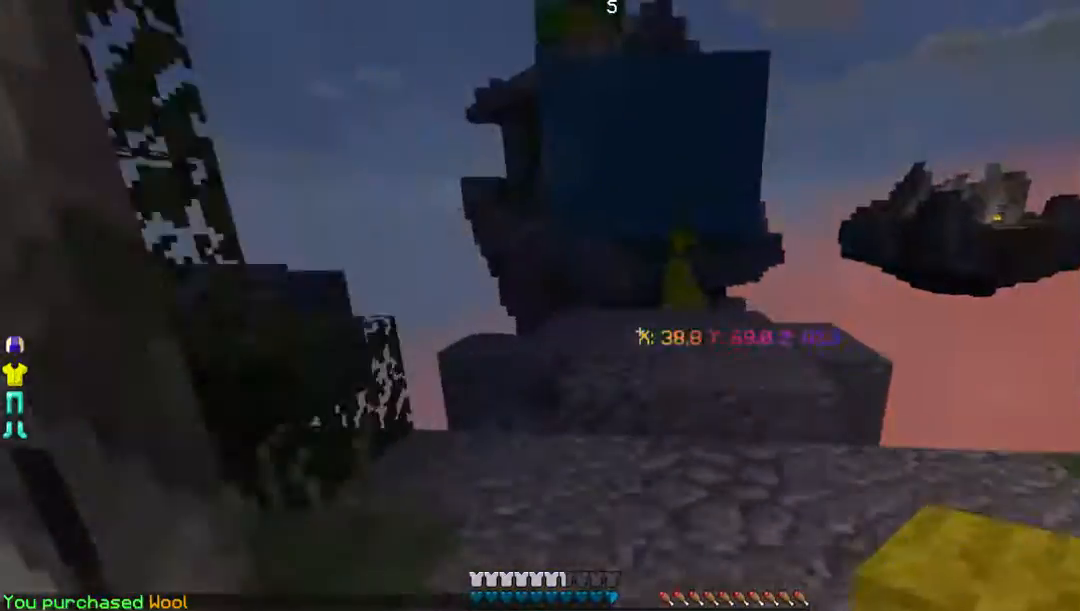
{"keys": ["w"], "mouse": ["right"], "events": [[503, "mouse_right", "down"]]}
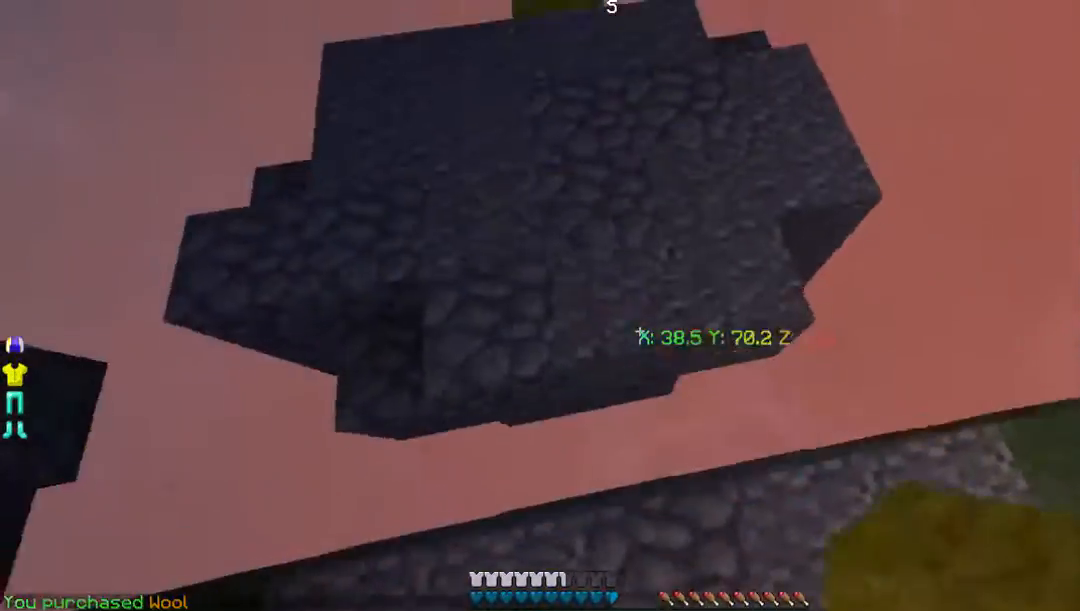
{"keys": ["w"], "mouse": [], "events": [[135, "mouse_right", "up"]]}
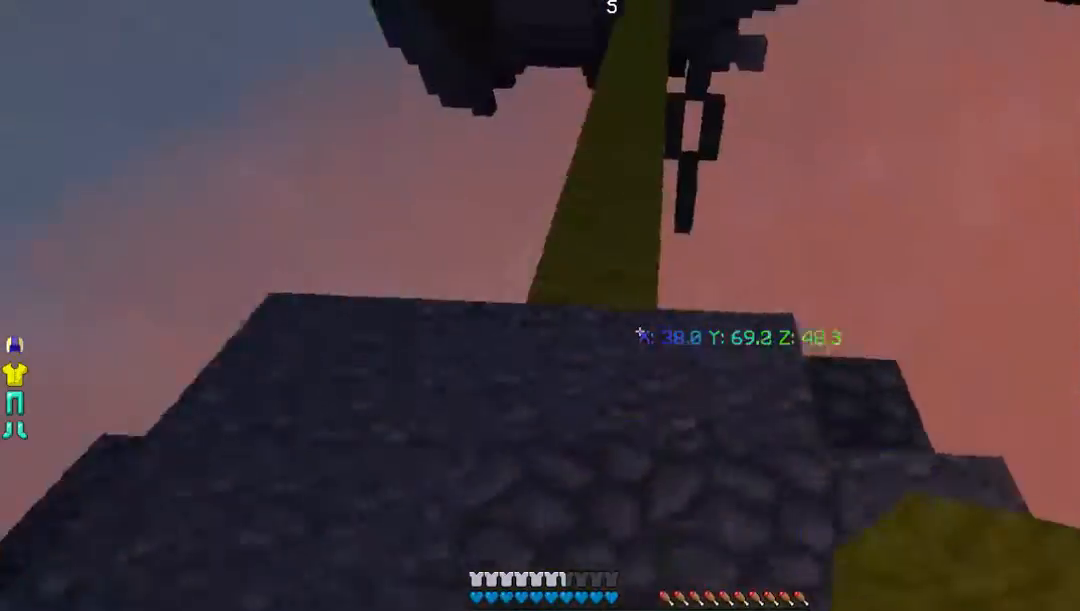
{"keys": ["w"], "mouse": [], "events": []}
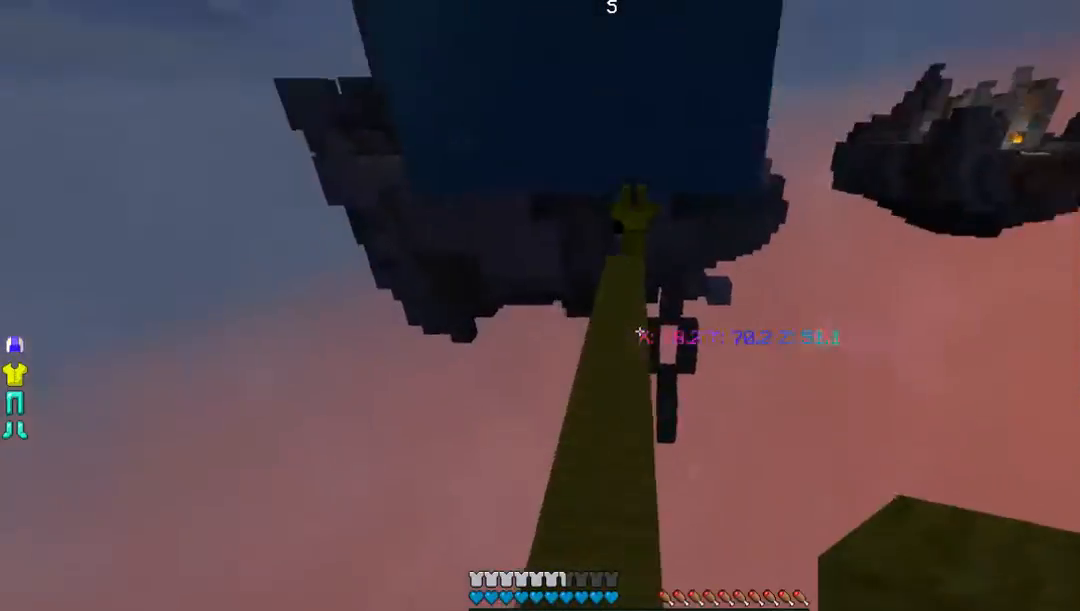
{"keys": ["w"], "mouse": [], "events": []}
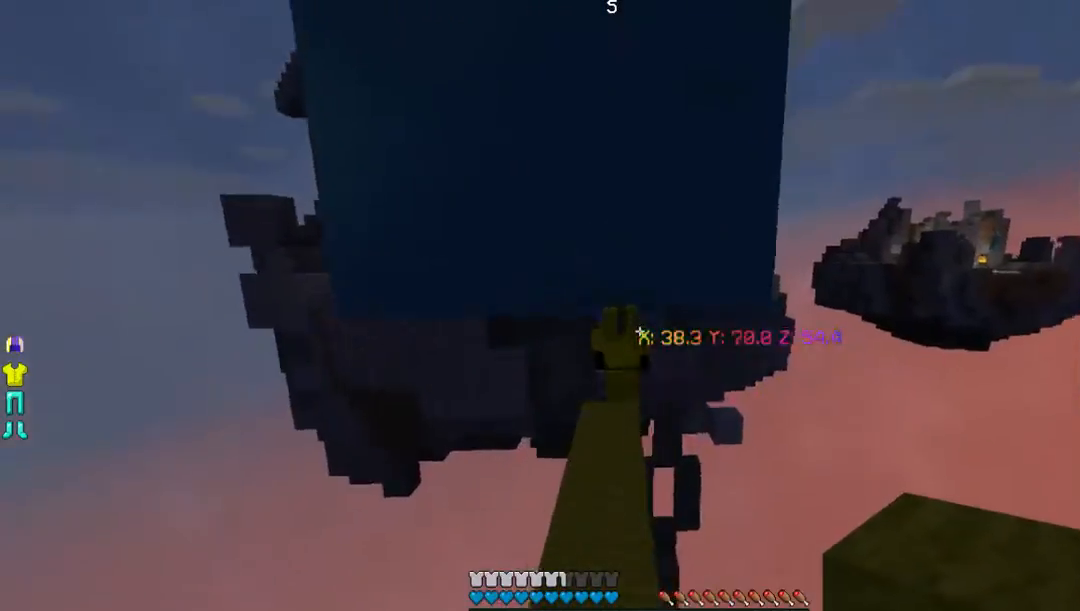
{"keys": ["w"], "mouse": [], "events": []}
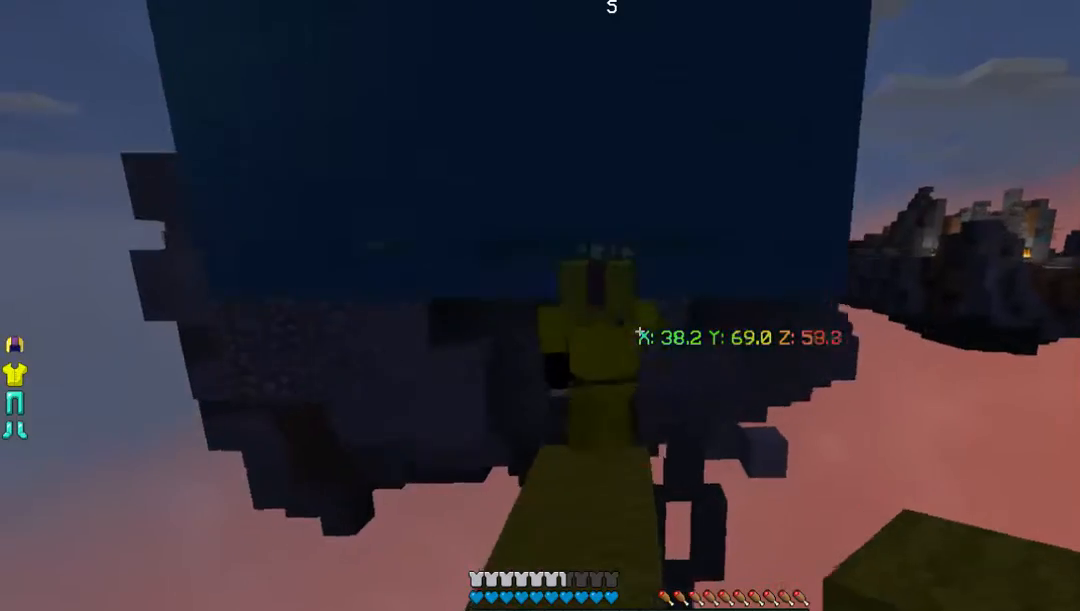
{"keys": ["w"], "mouse": [], "events": []}
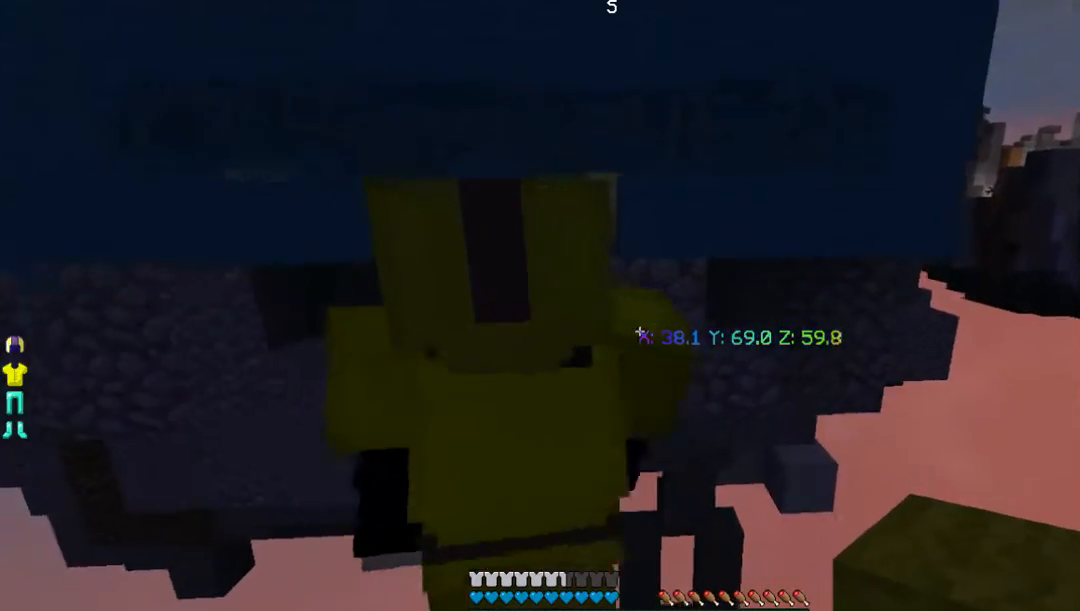
{"keys": ["w"], "mouse": [], "events": []}
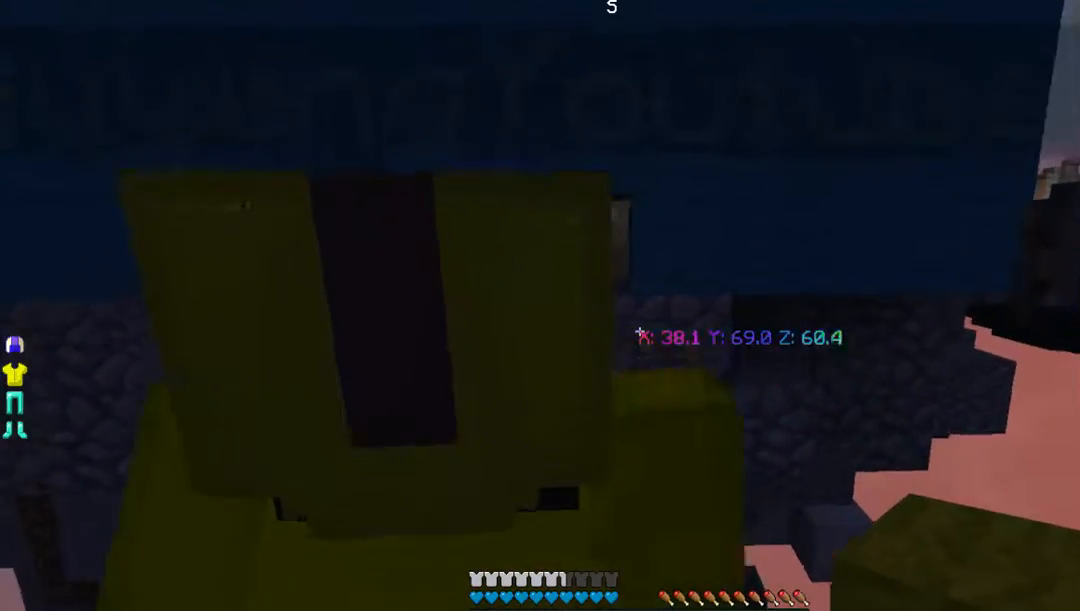
{"keys": ["w"], "mouse": [], "events": []}
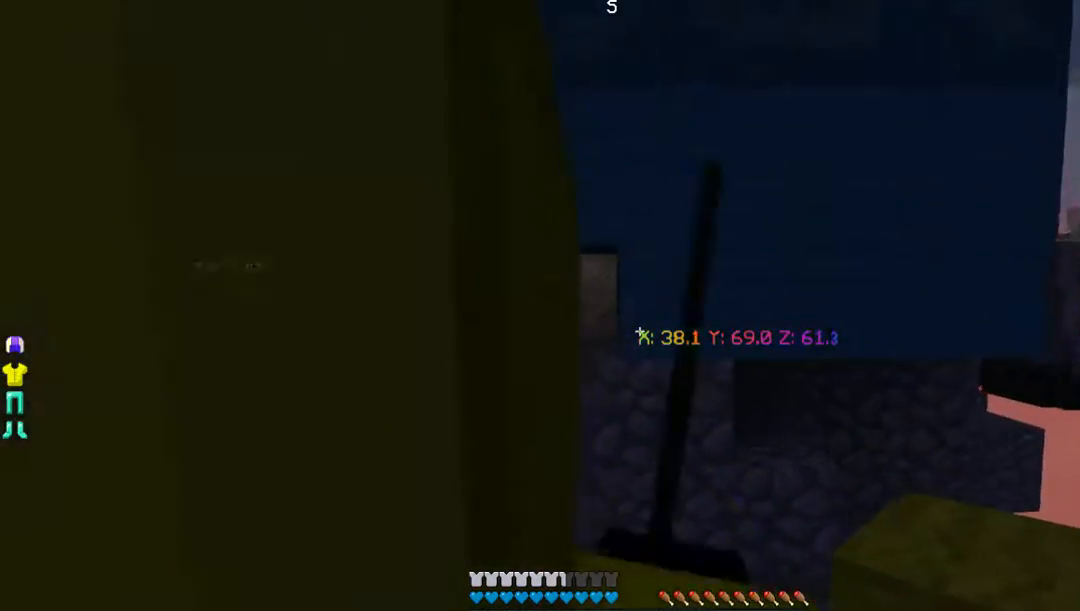
{"keys": ["w"], "mouse": [], "events": []}
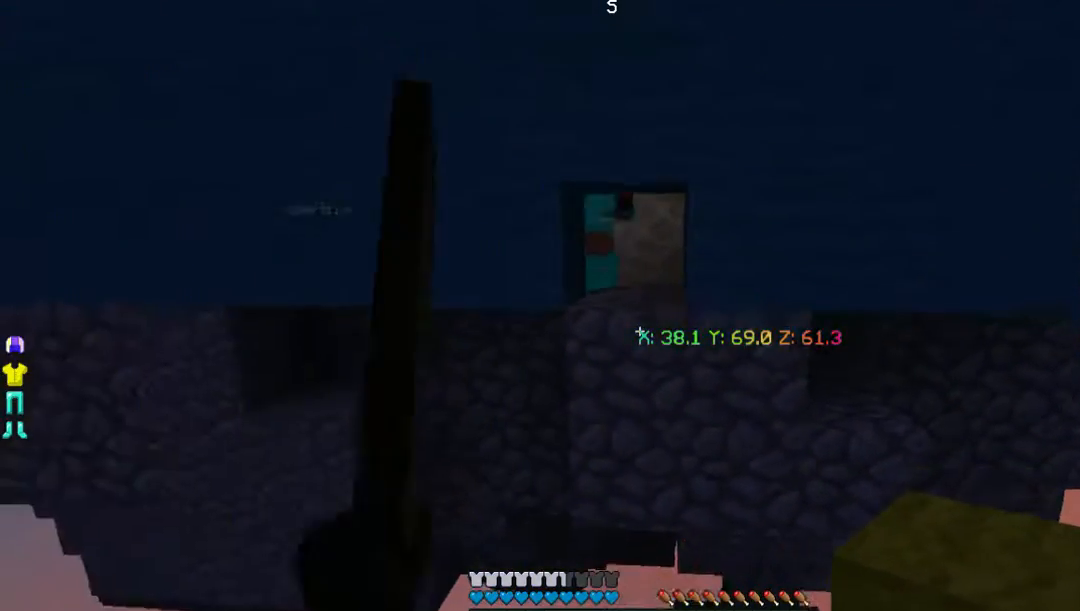
{"keys": ["s"], "mouse": ["right"]}
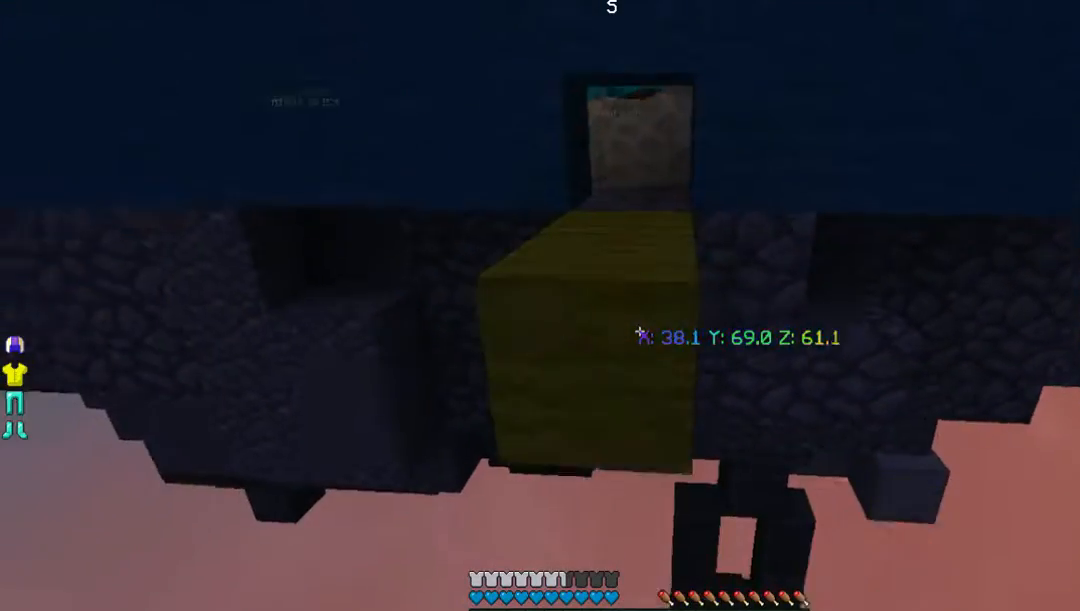
{"keys": ["a", "s"], "mouse": [], "events": [[134, "mouse_right", "up"], [234, "a", "down"], [302, "mouse_right", "down"], [469, "mouse_right", "up"]]}
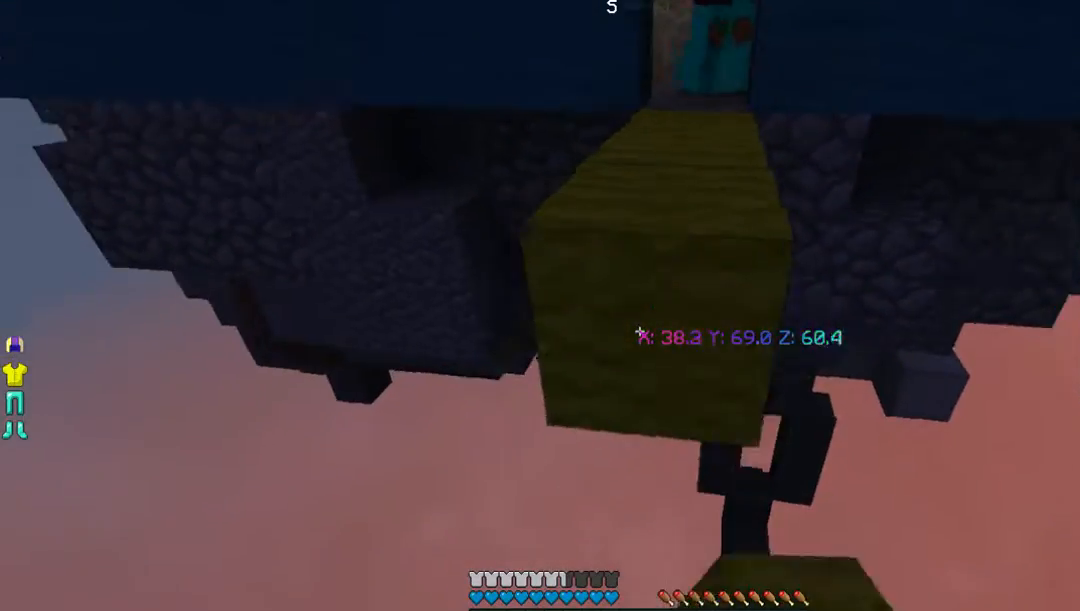
{"keys": ["s"], "mouse": [], "events": [[134, "a", "up"], [167, "mouse_right", "down"], [302, "mouse_right", "up"]]}
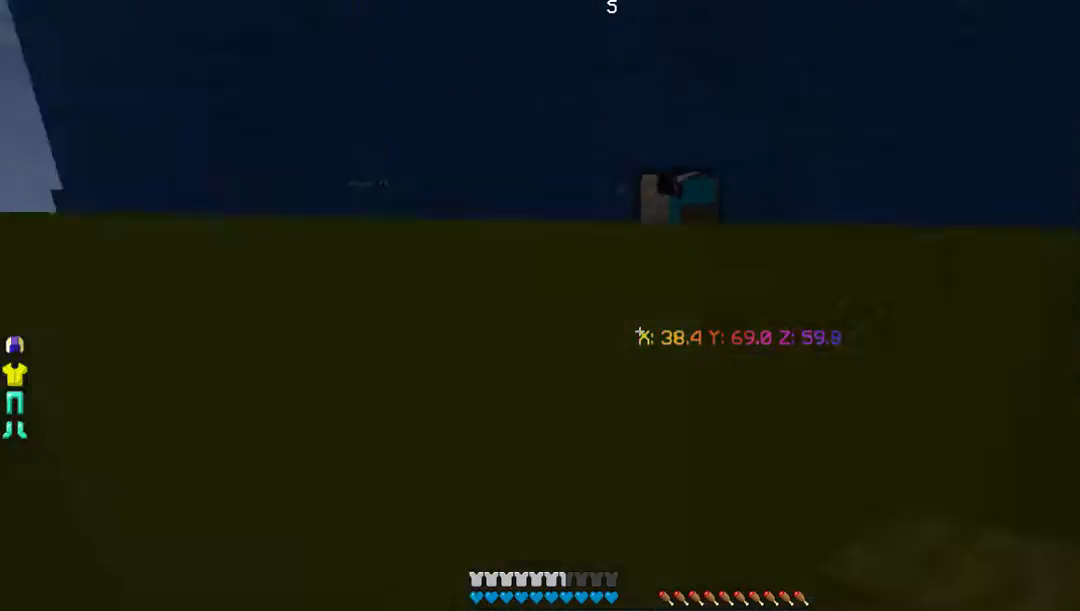
{"keys": ["w"], "mouse": [], "events": [[100, "s", "up"], [369, "w", "down"]]}
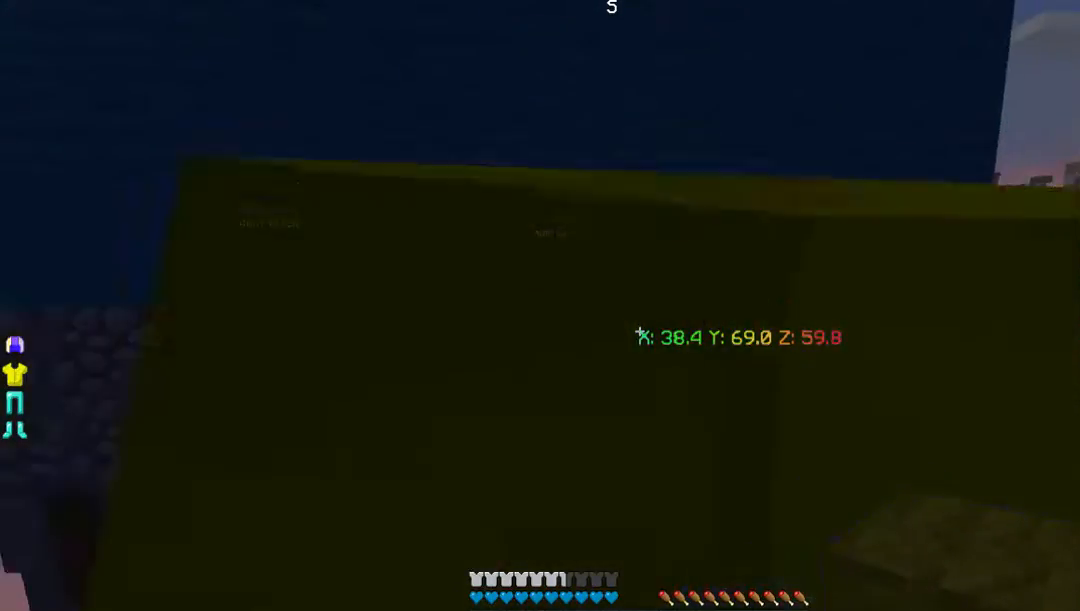
{"keys": ["w"], "mouse": [], "events": []}
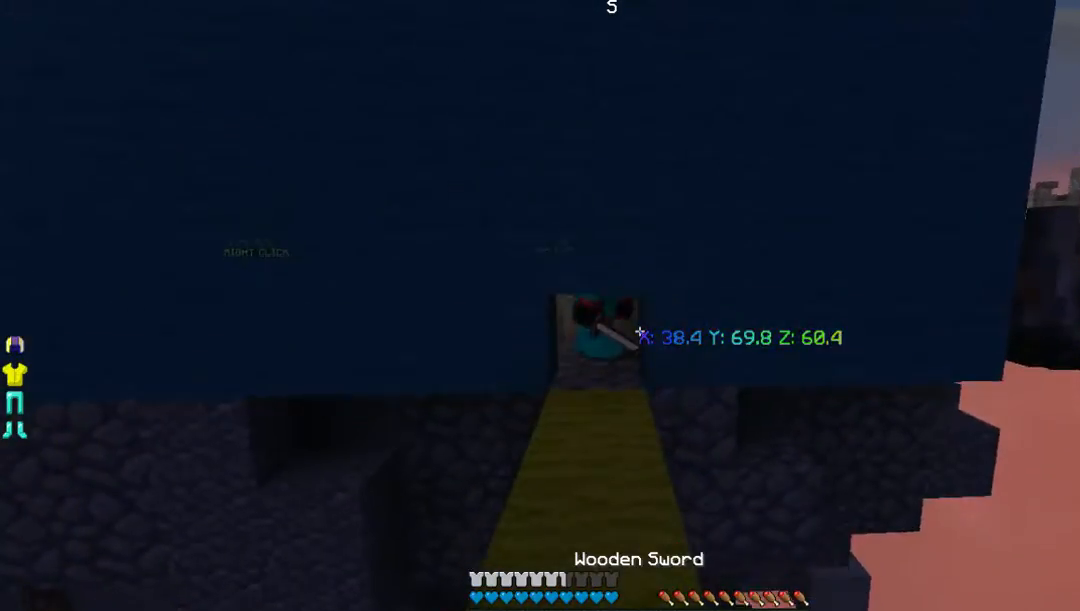
{"keys": ["w"], "mouse": [], "events": []}
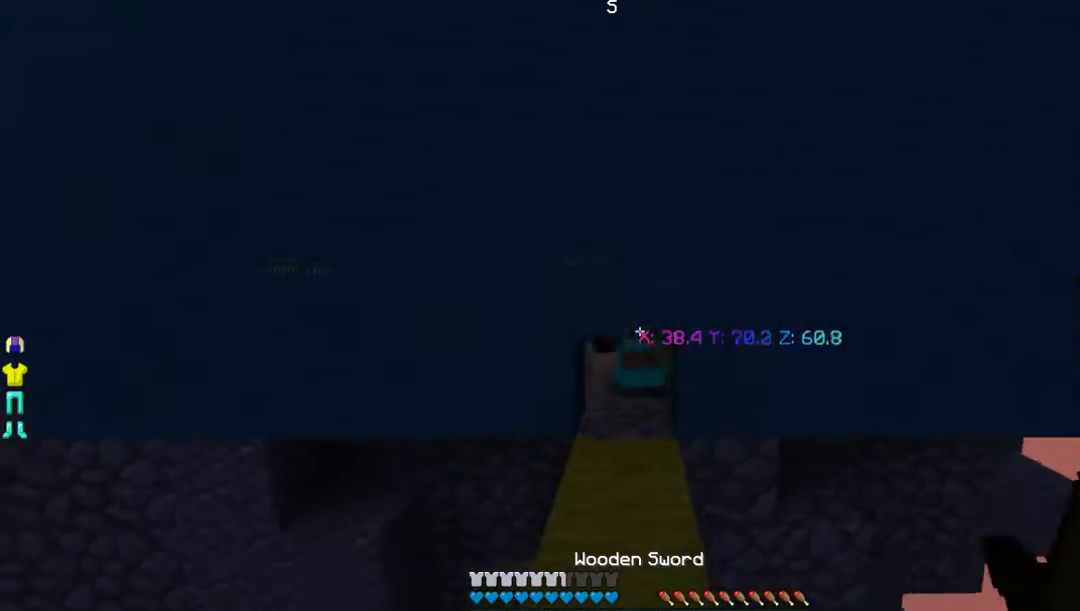
{"keys": ["w"], "mouse": [], "events": []}
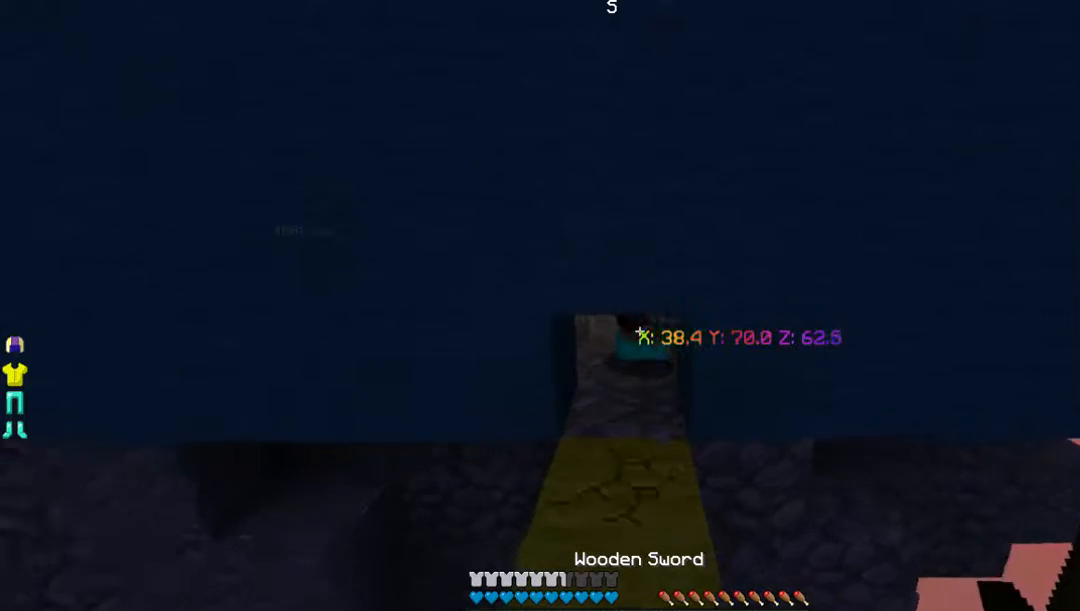
{"keys": ["w"], "mouse": ["left"], "events": [[235, "mouse_left", "down"]]}